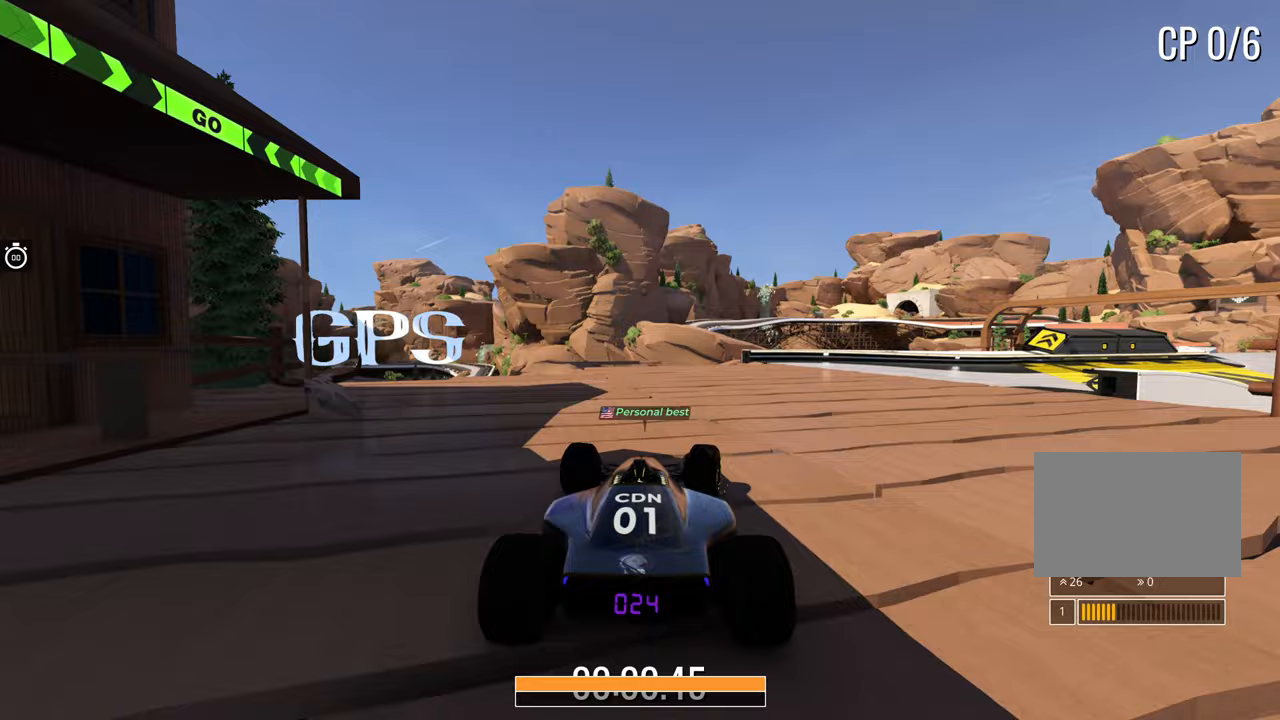
Gameplay with keyboard; each line is a JSON object with the keys held at the frame after it. "events" lists presses ("down") and releases ("up") of "down", "left", "right" and "up" between this image and that frame as [ms after this image, input, new state], when the widget could be followed in between. No other keys are recorded. Mouse input is not recorded.
{"keys": ["right", "up"], "events": []}
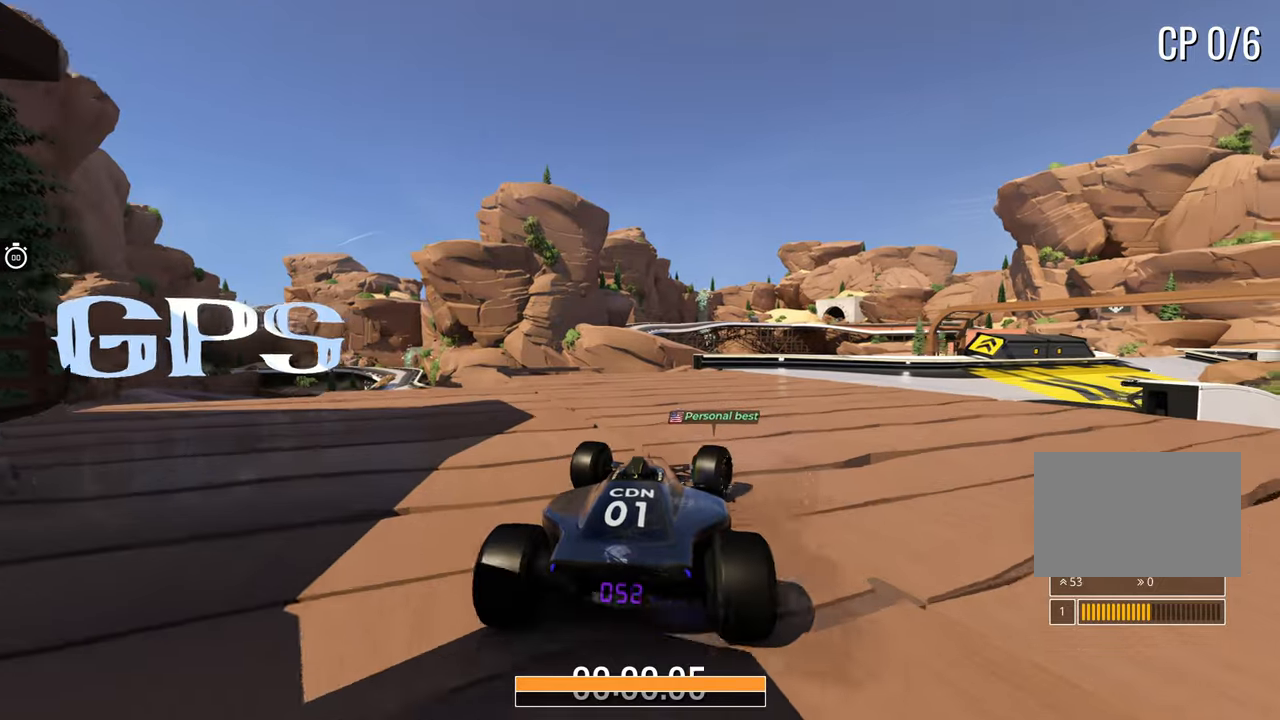
{"keys": ["right", "up"], "events": []}
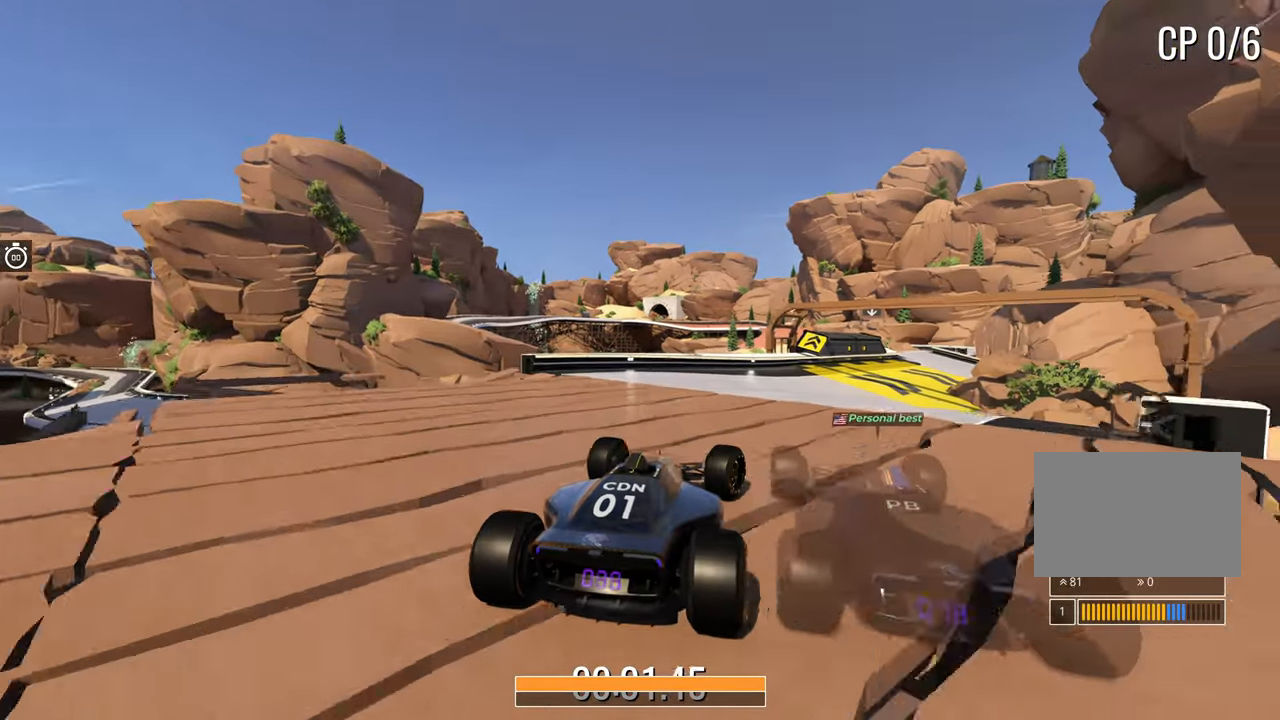
{"keys": ["up"], "events": [[50, "right", "up"]]}
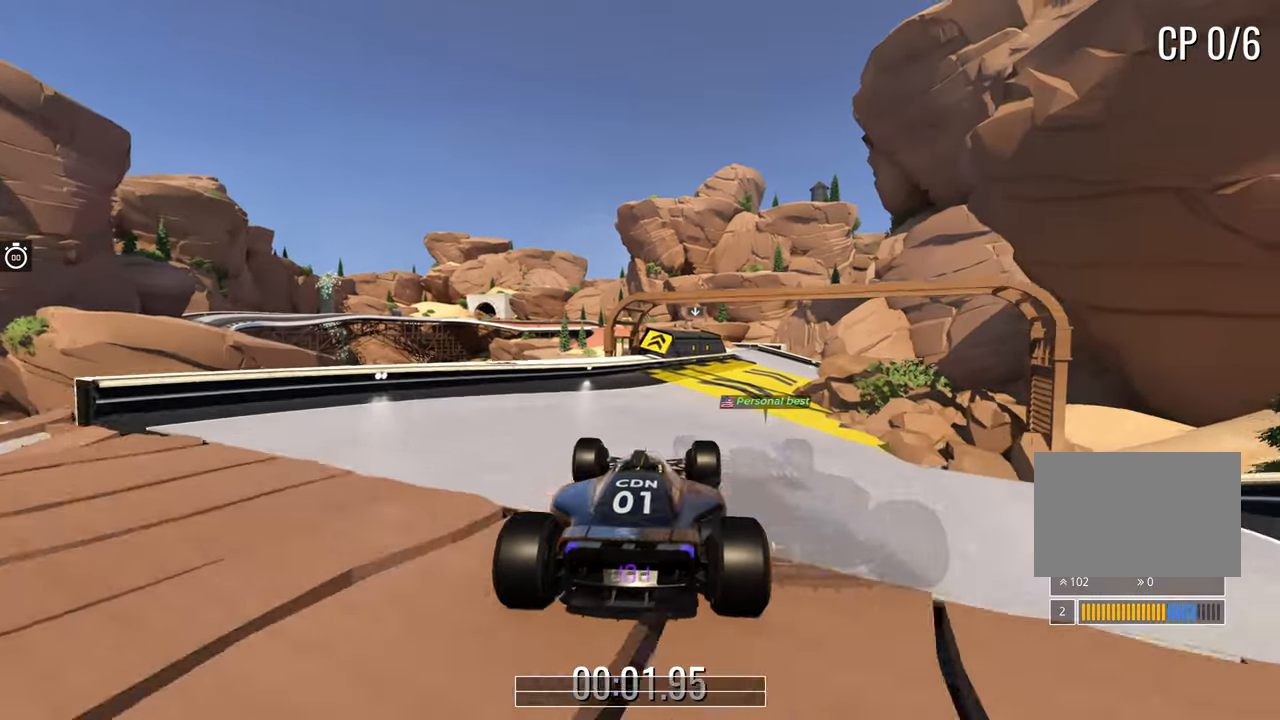
{"keys": ["up"], "events": [[67, "right", "down"], [133, "right", "up"], [250, "right", "down"], [367, "right", "up"]]}
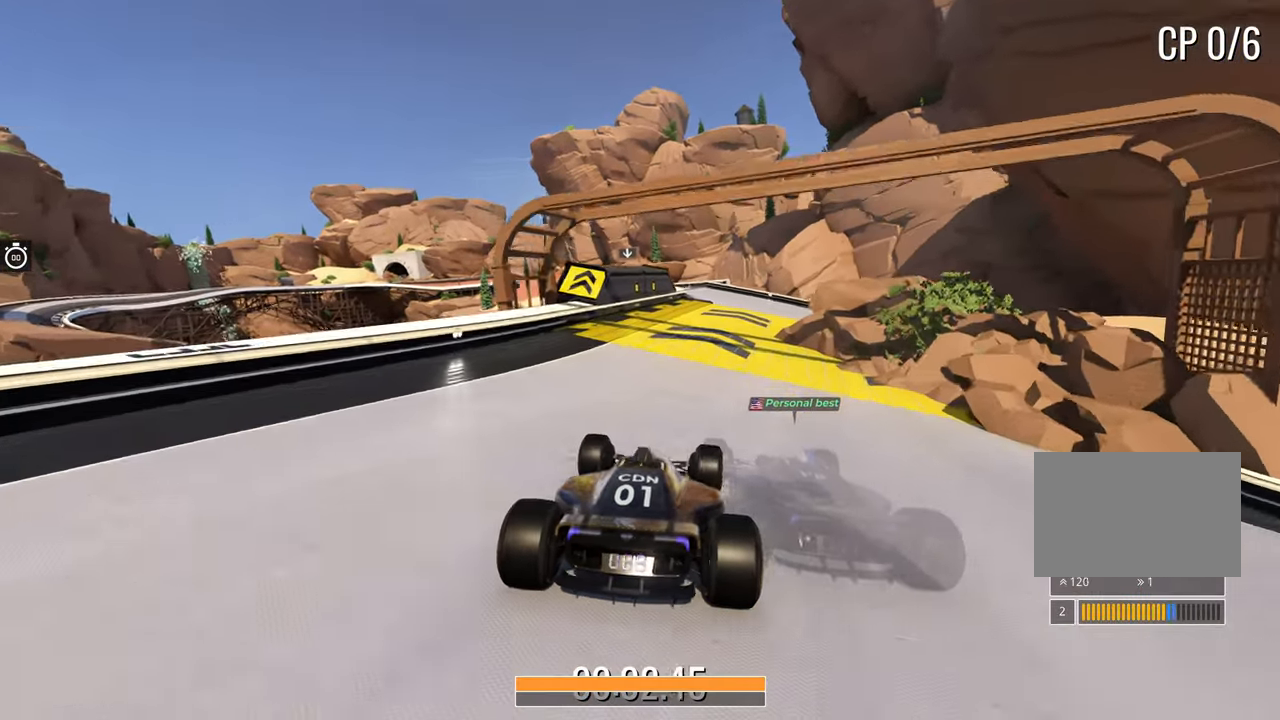
{"keys": ["up"], "events": []}
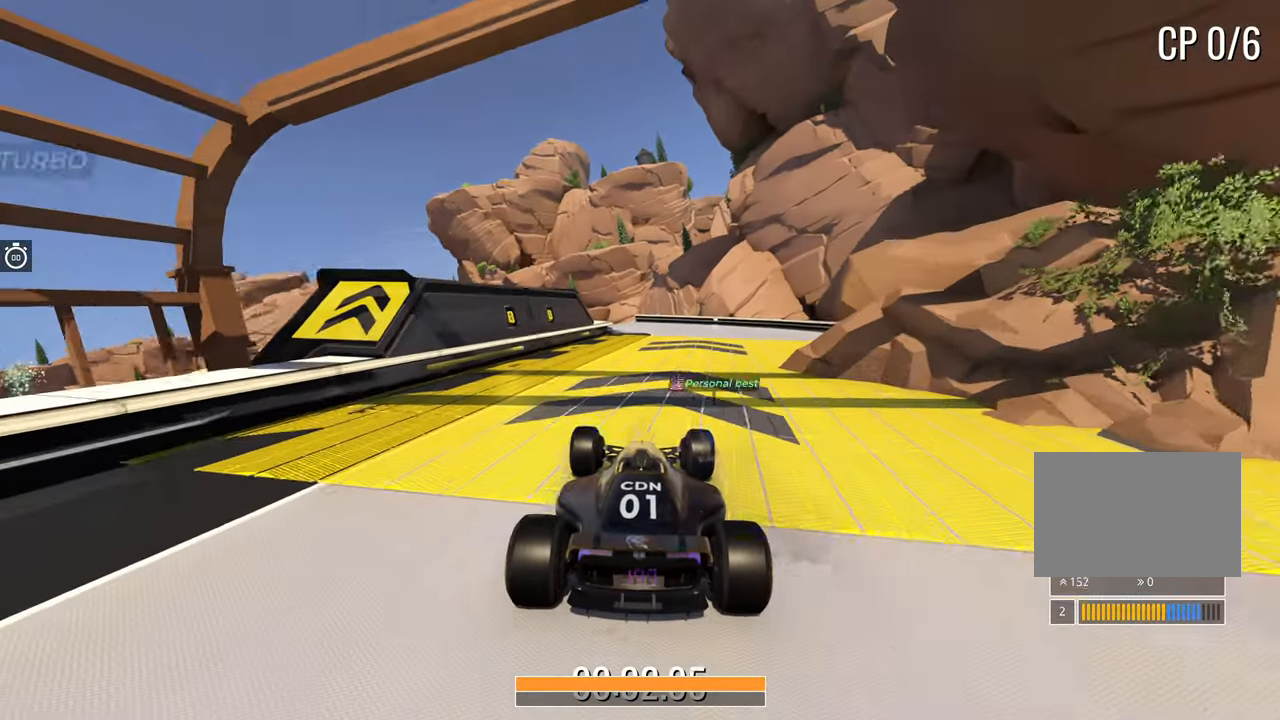
{"keys": ["up"], "events": [[267, "left", "down"], [450, "left", "up"]]}
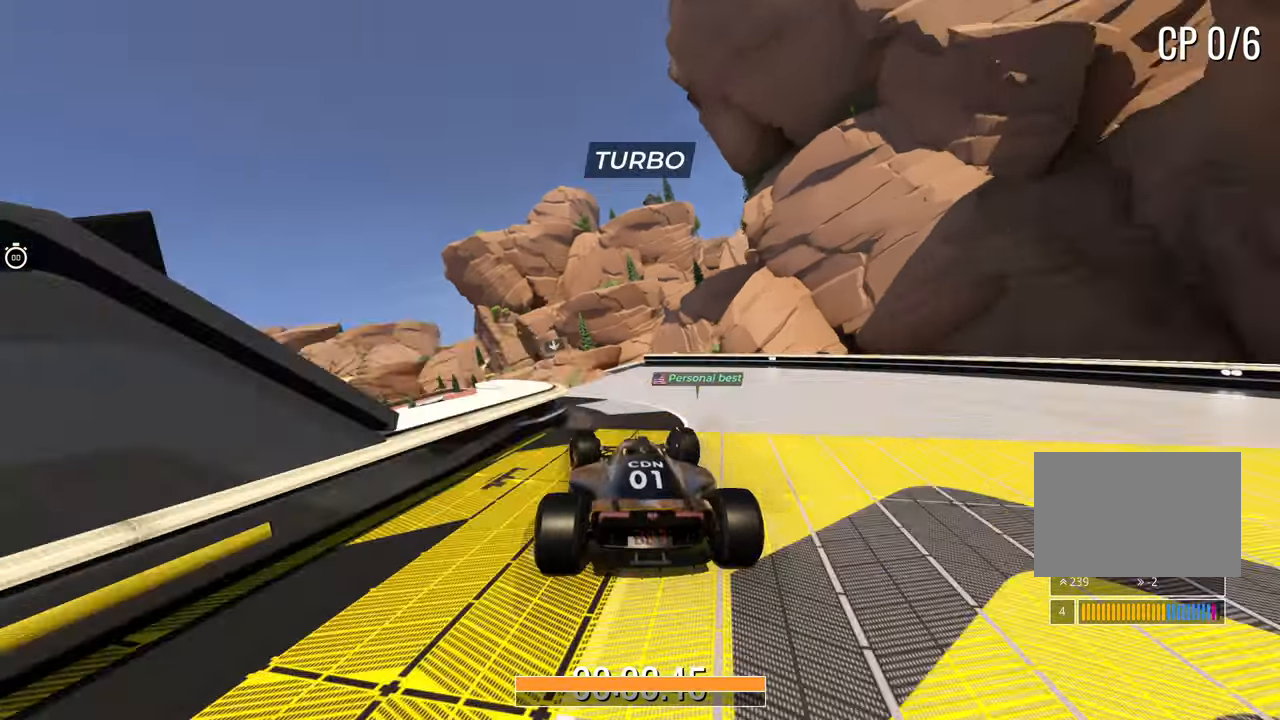
{"keys": ["up"], "events": []}
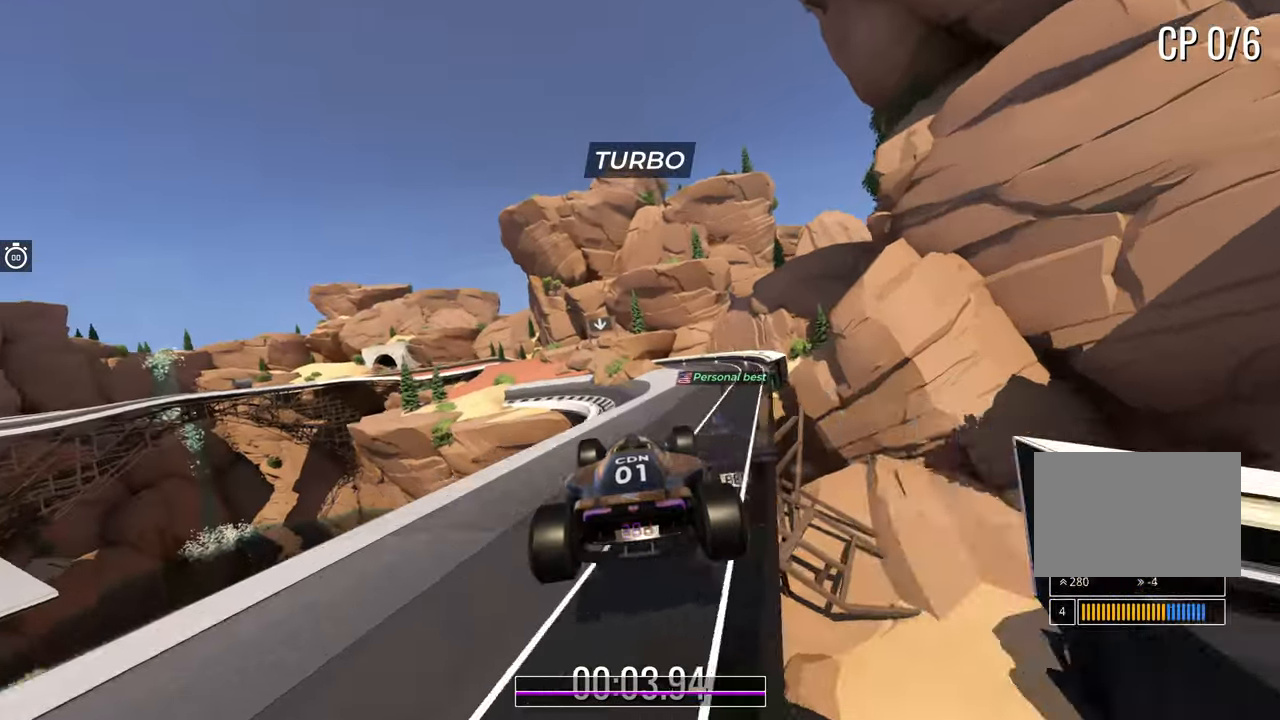
{"keys": ["left", "up"], "events": [[433, "left", "down"]]}
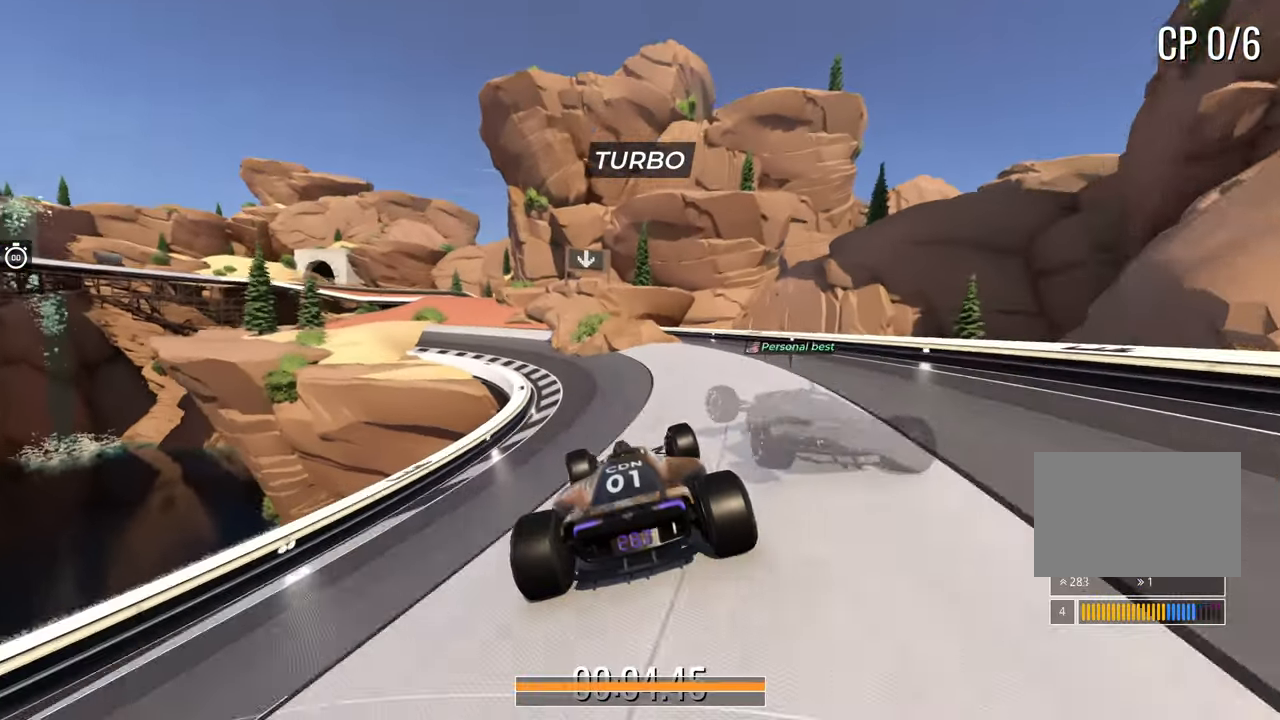
{"keys": ["up"], "events": [[417, "left", "up"]]}
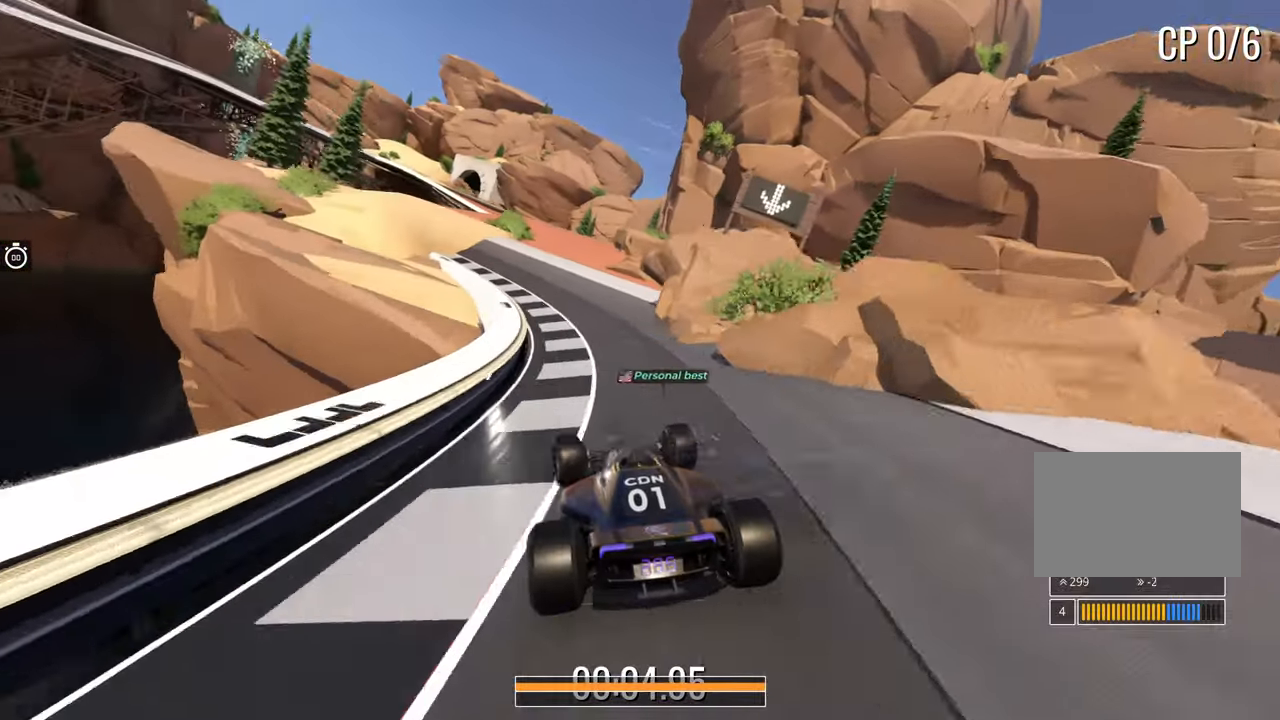
{"keys": ["up"], "events": [[183, "right", "down"], [417, "right", "up"]]}
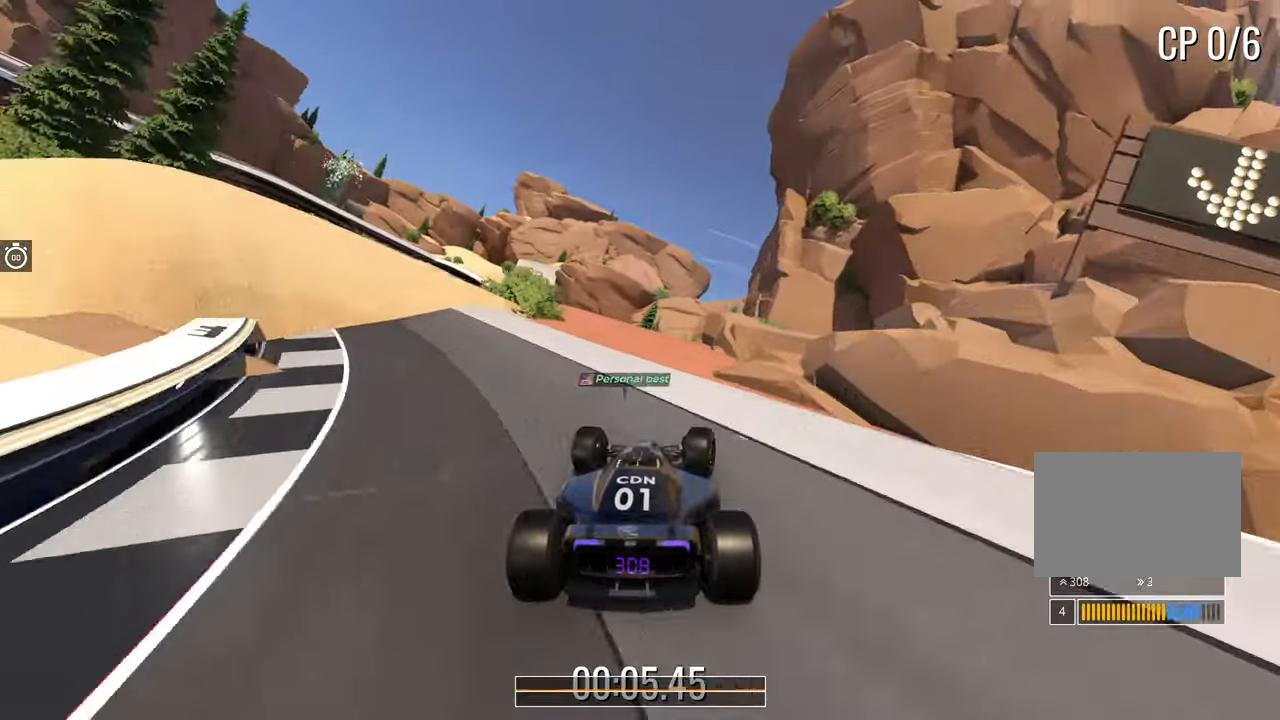
{"keys": ["up"], "events": []}
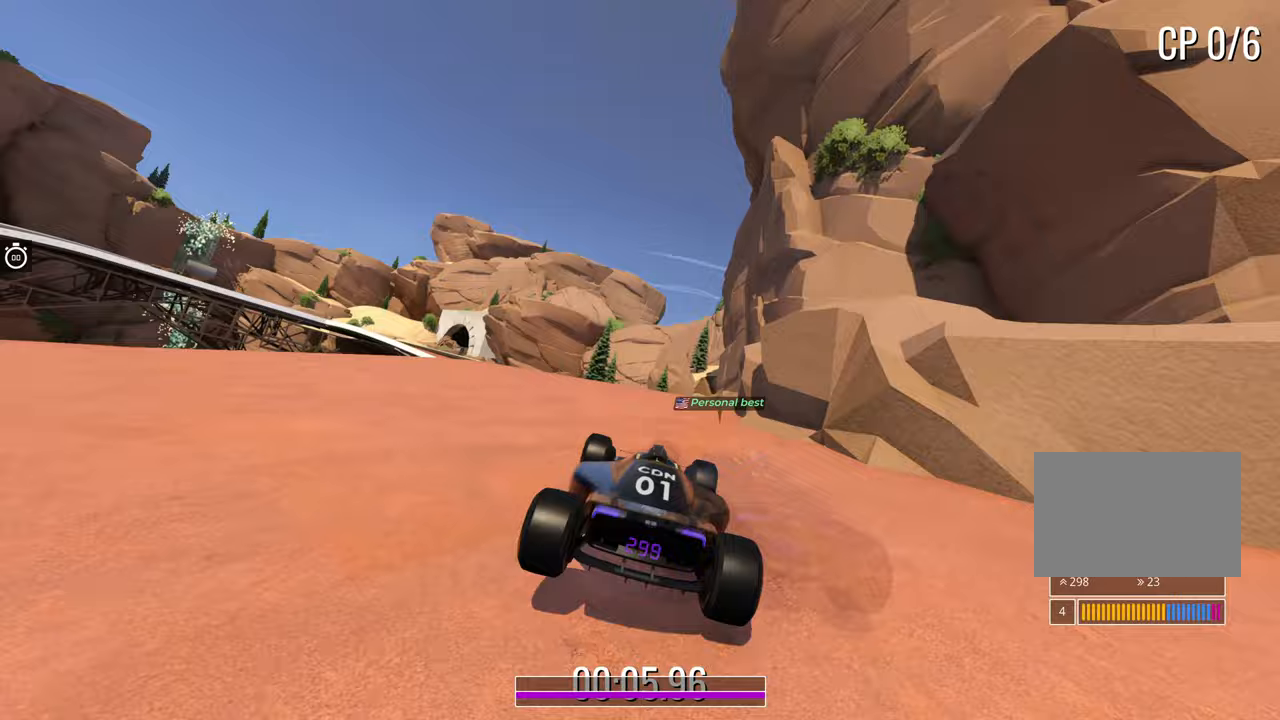
{"keys": ["up"], "events": []}
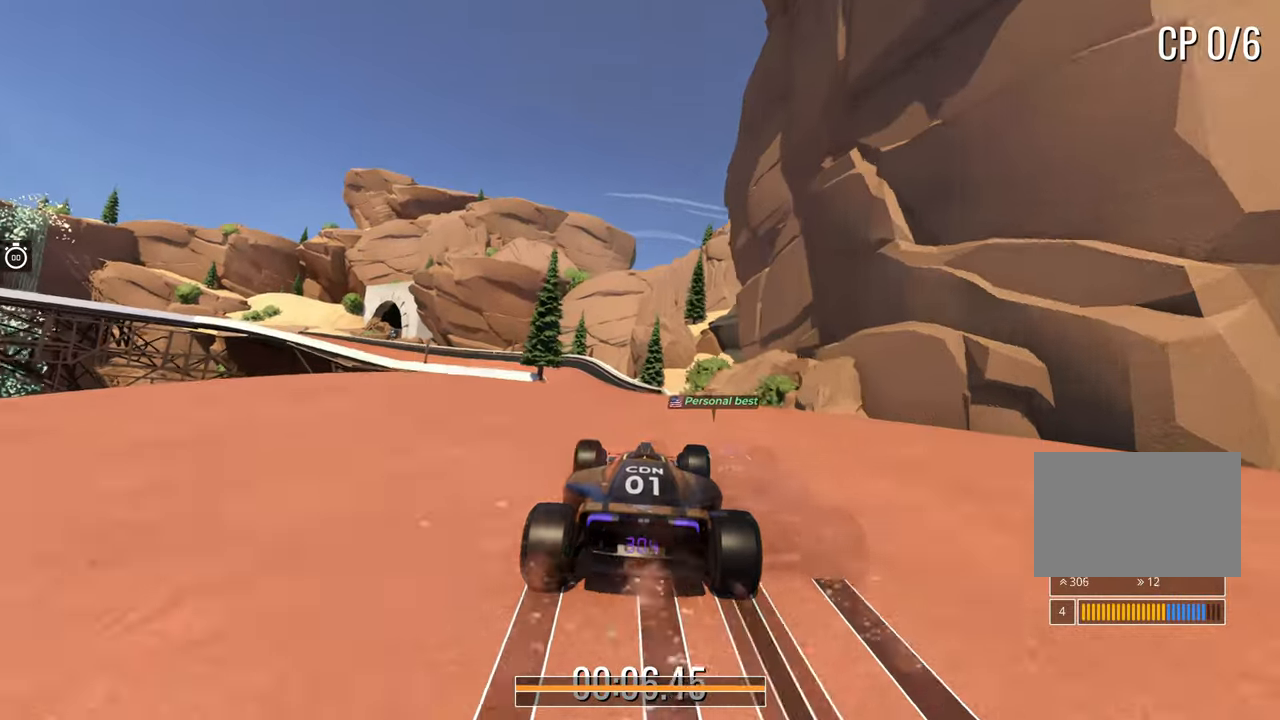
{"keys": ["up"], "events": [[50, "left", "down"], [233, "left", "up"], [283, "left", "down"], [433, "left", "up"]]}
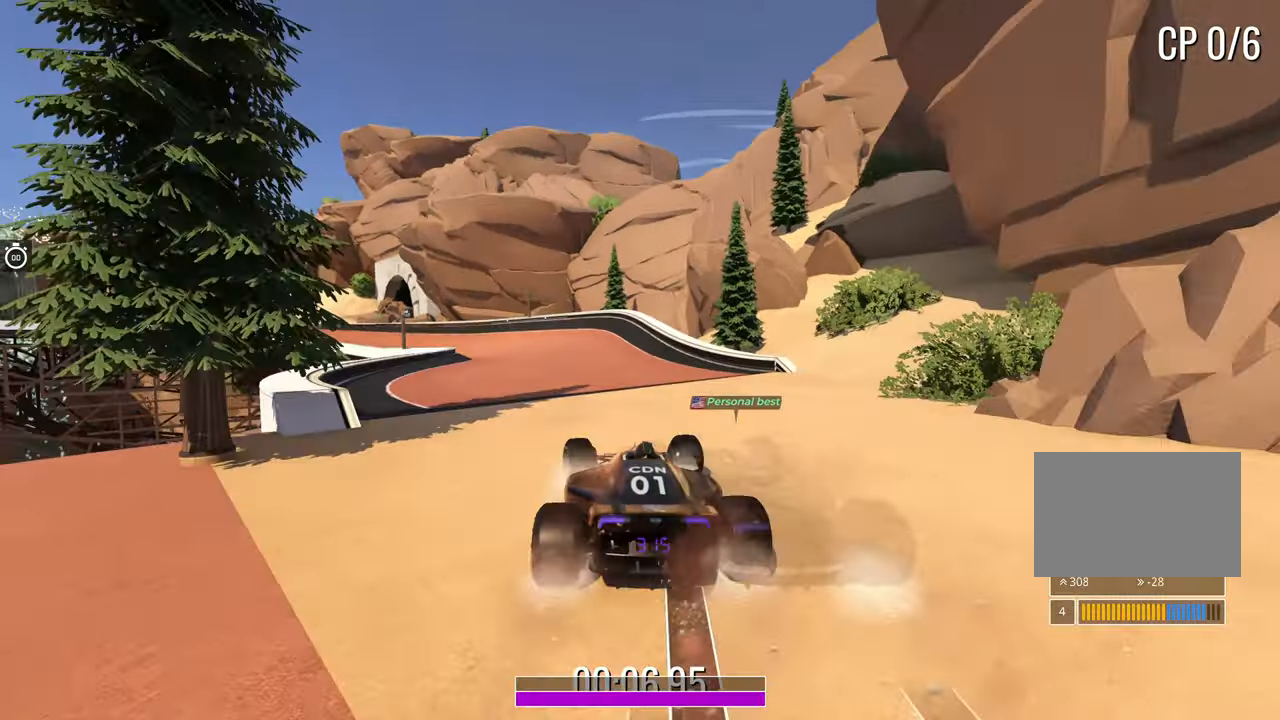
{"keys": ["left", "up"], "events": [[33, "left", "down"], [350, "left", "up"], [433, "left", "down"]]}
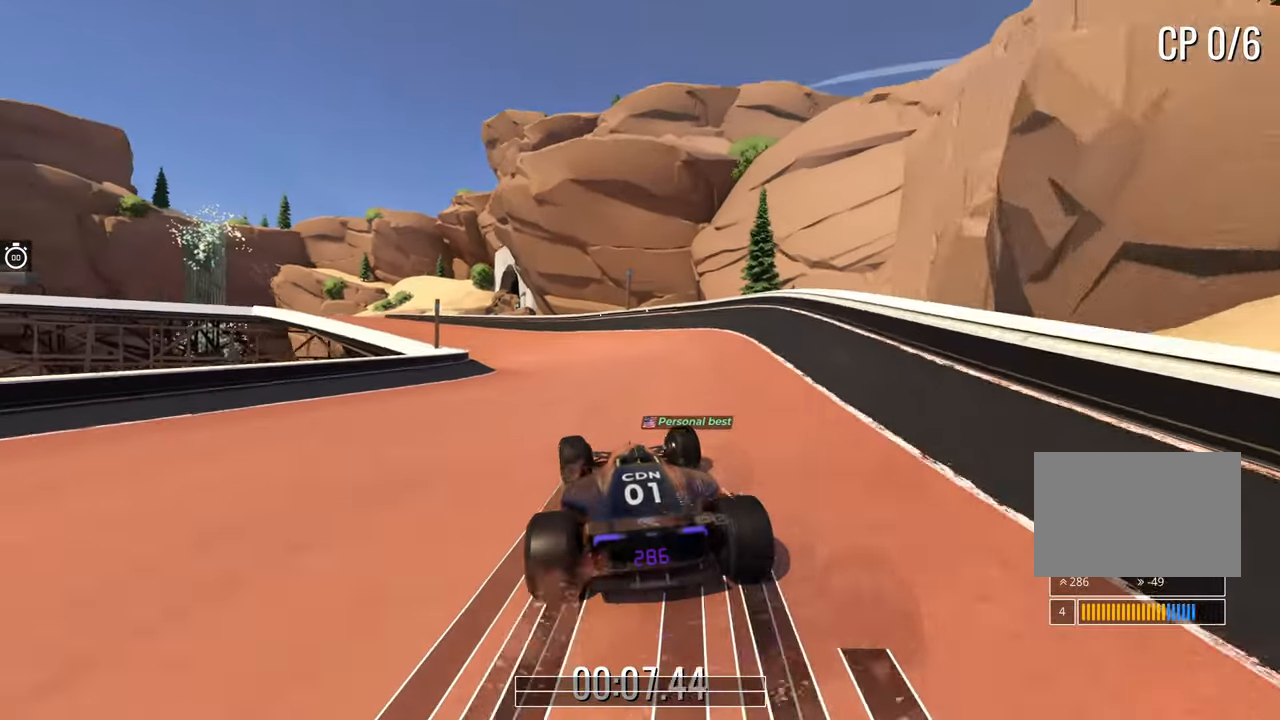
{"keys": ["up"], "events": [[500, "left", "up"]]}
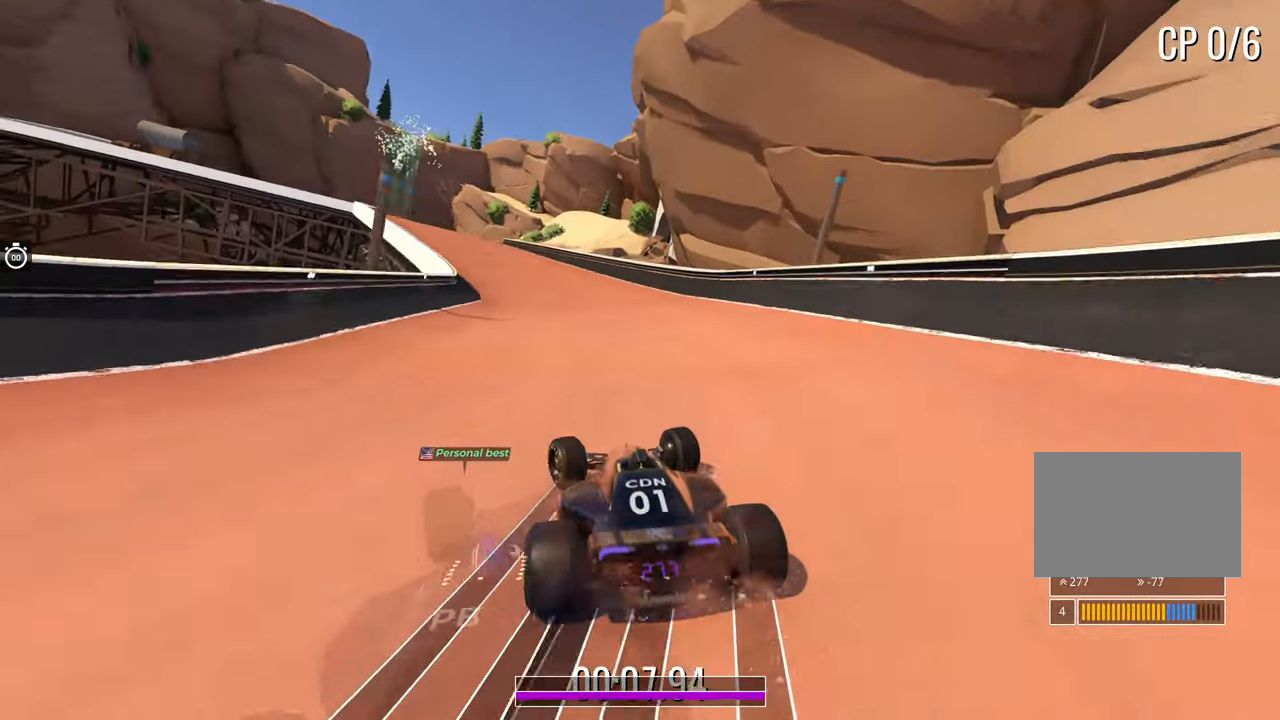
{"keys": ["left", "up"], "events": [[50, "left", "down"], [317, "left", "up"], [450, "left", "down"]]}
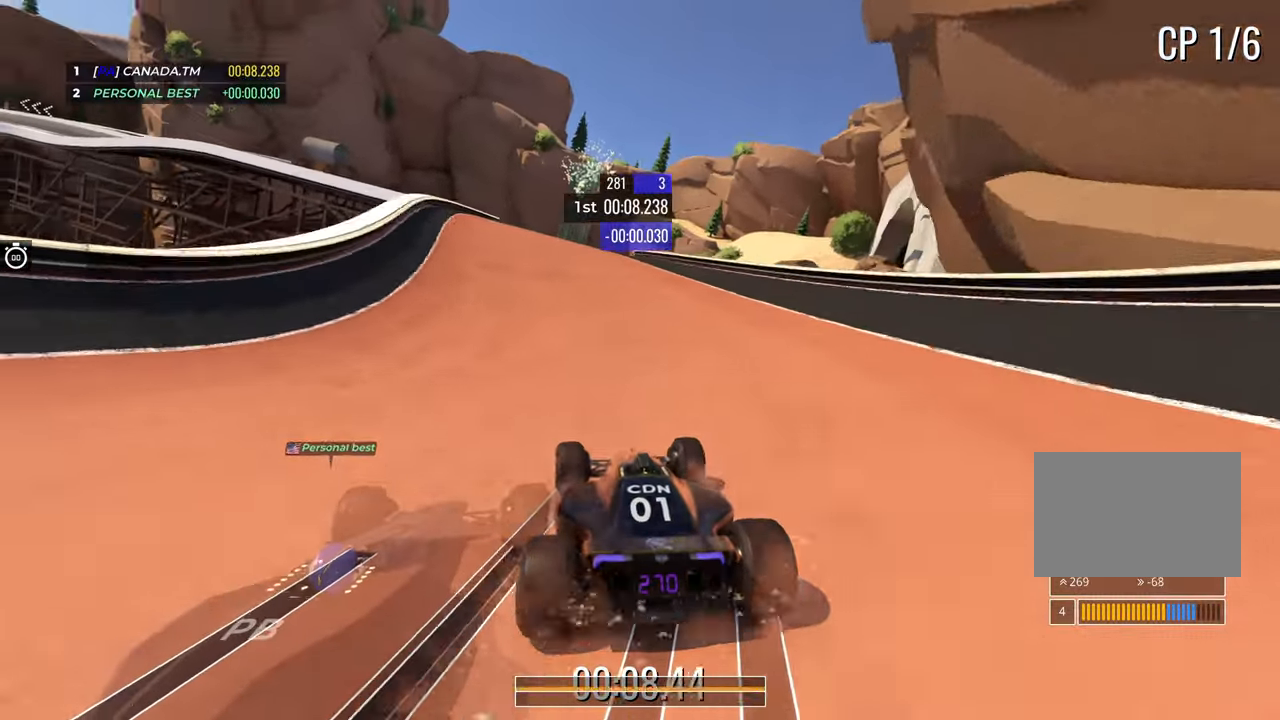
{"keys": ["left", "up"], "events": [[283, "left", "up"], [417, "left", "down"]]}
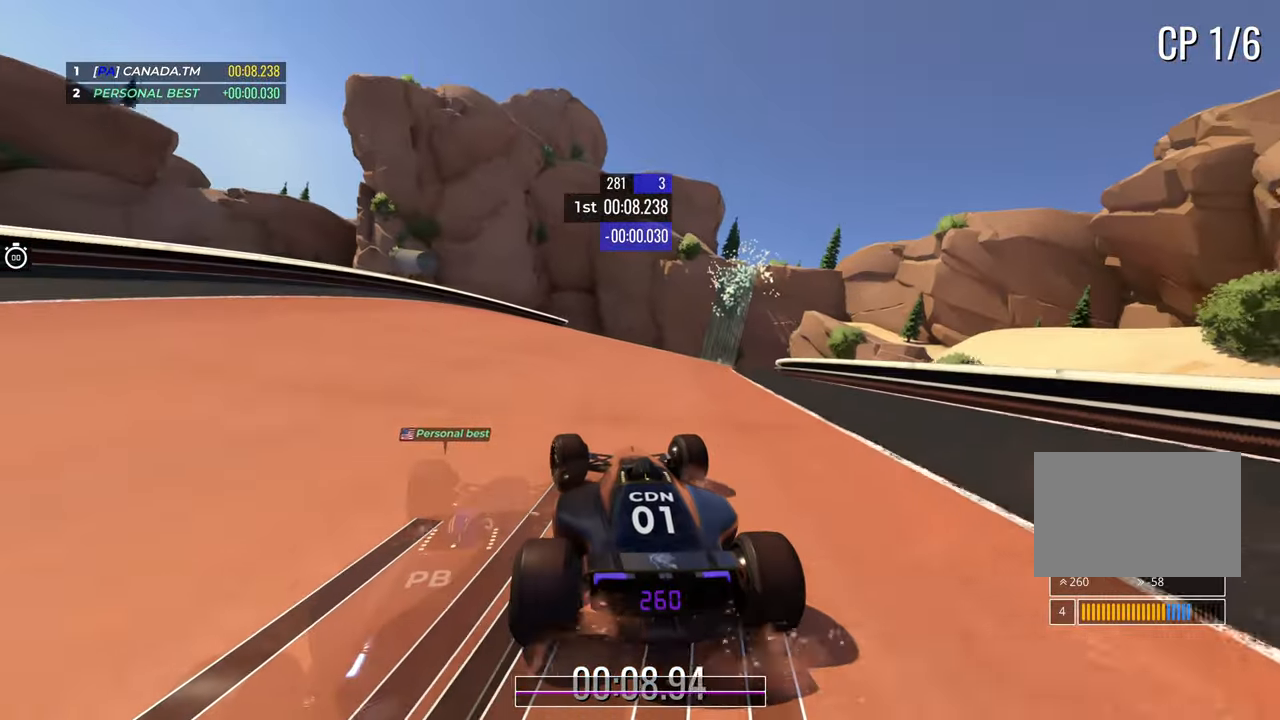
{"keys": ["up"], "events": [[33, "left", "up"], [317, "left", "down"], [417, "left", "up"]]}
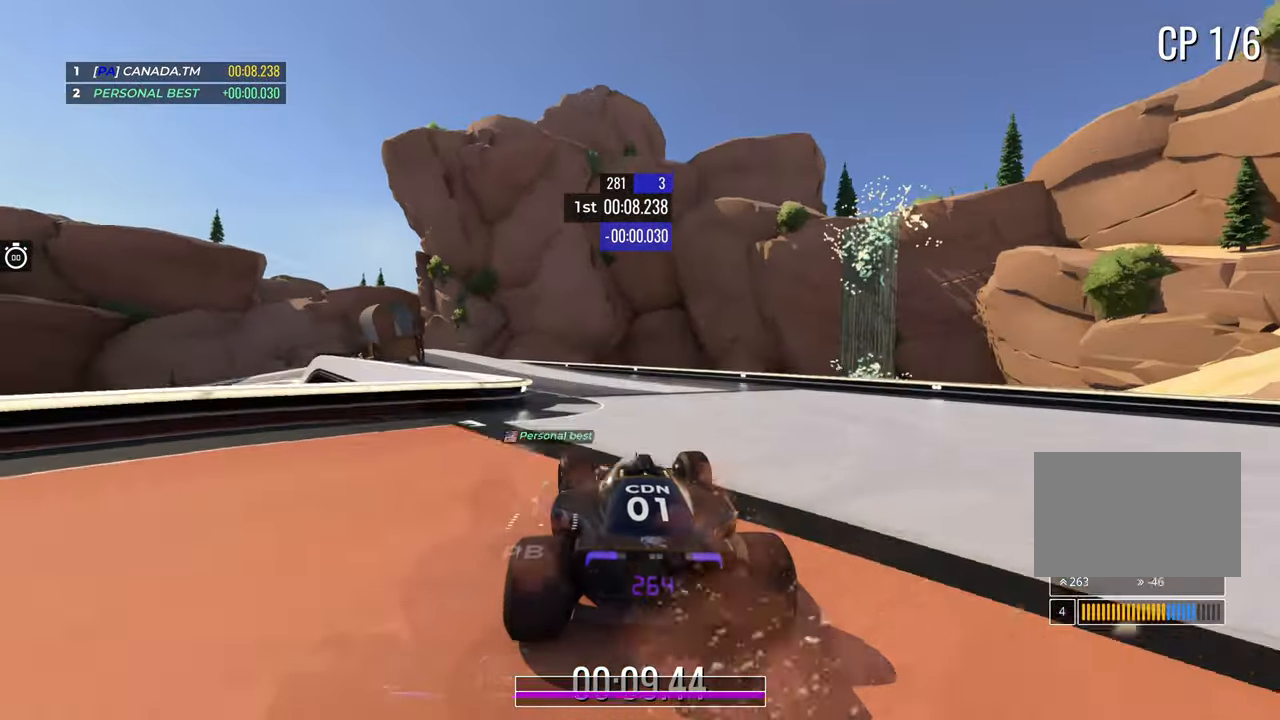
{"keys": ["left", "up"], "events": [[33, "left", "down"], [167, "left", "up"], [250, "left", "down"]]}
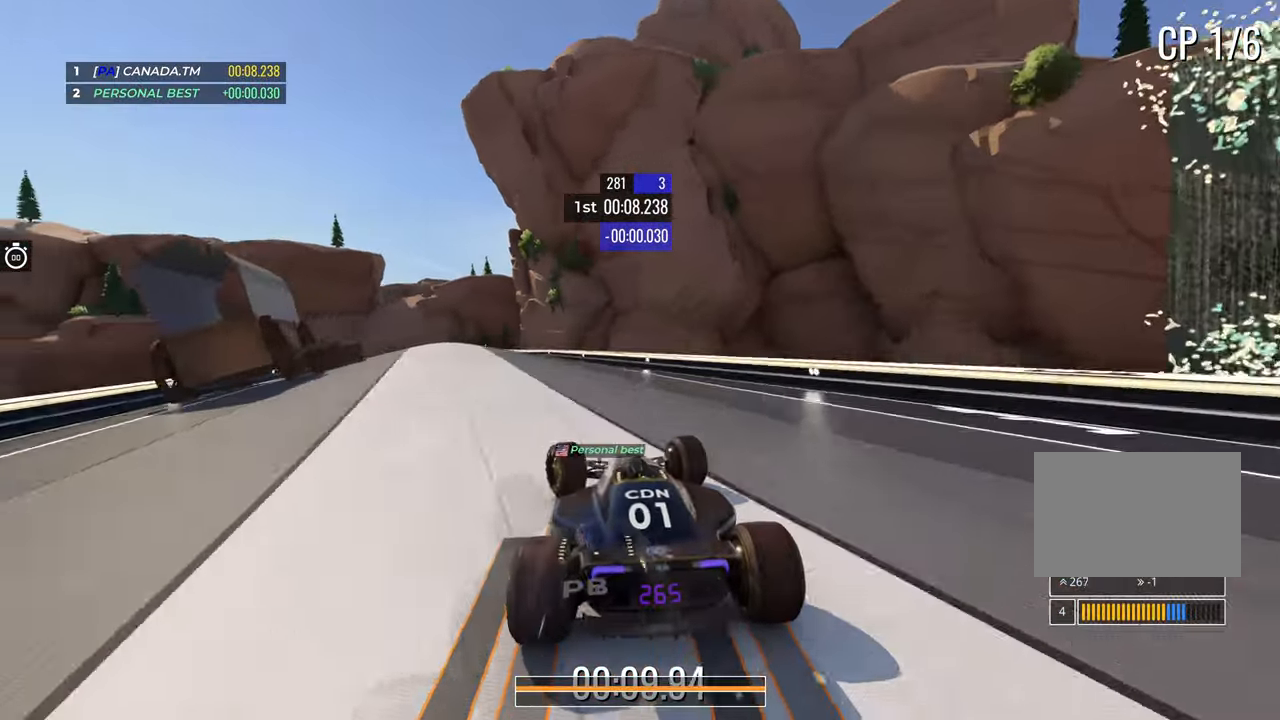
{"keys": ["up"], "events": [[233, "left", "up"]]}
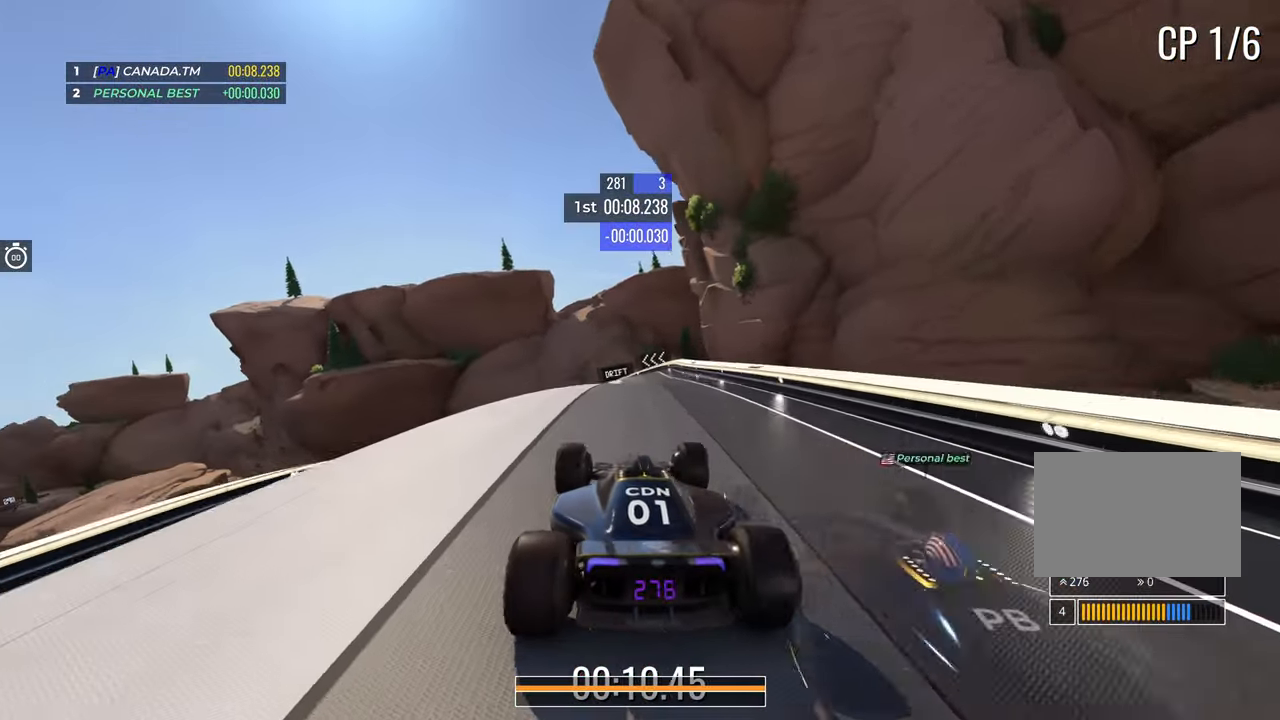
{"keys": ["left", "up"], "events": [[50, "right", "down"], [167, "right", "up"], [383, "left", "down"]]}
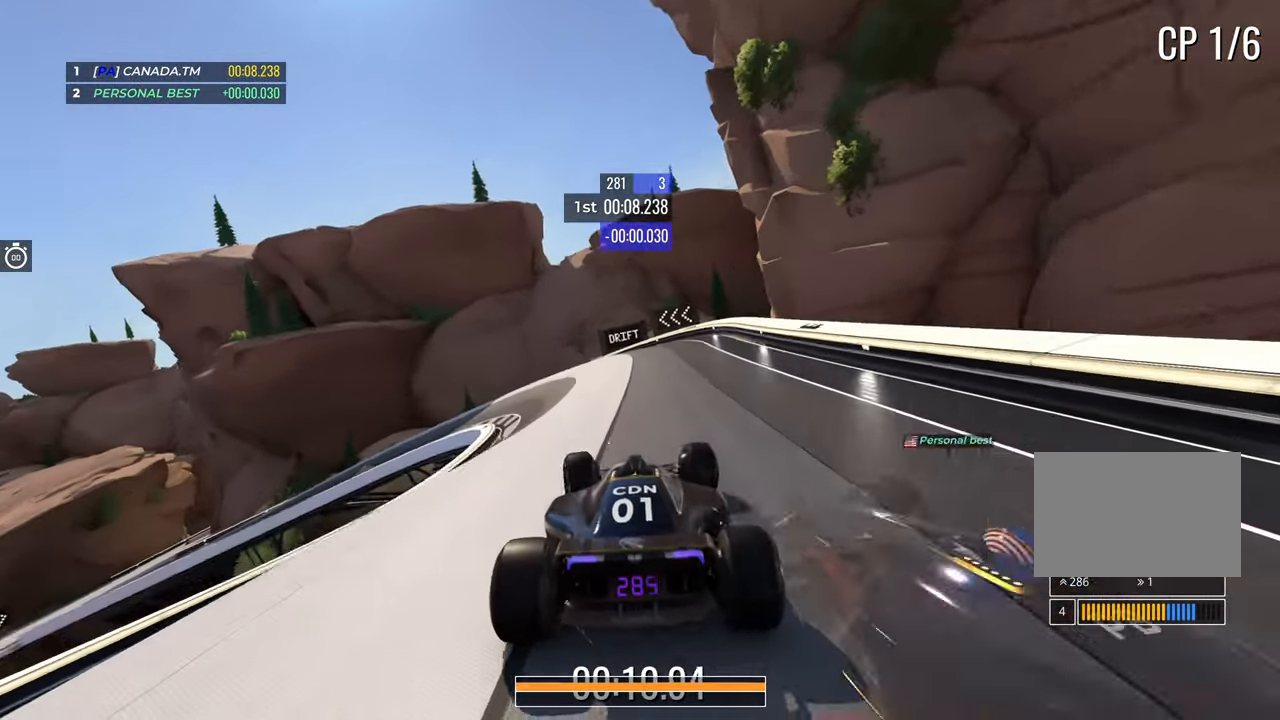
{"keys": ["left"]}
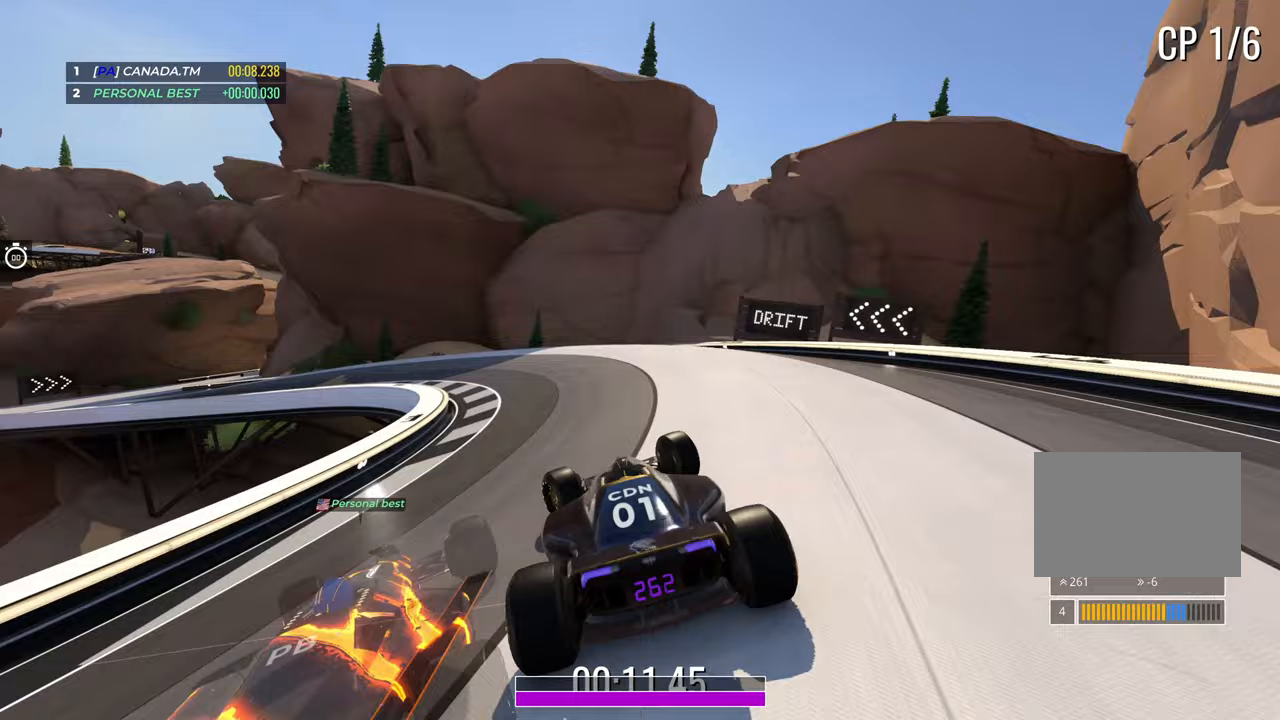
{"keys": ["left", "up"], "events": [[150, "up", "down"]]}
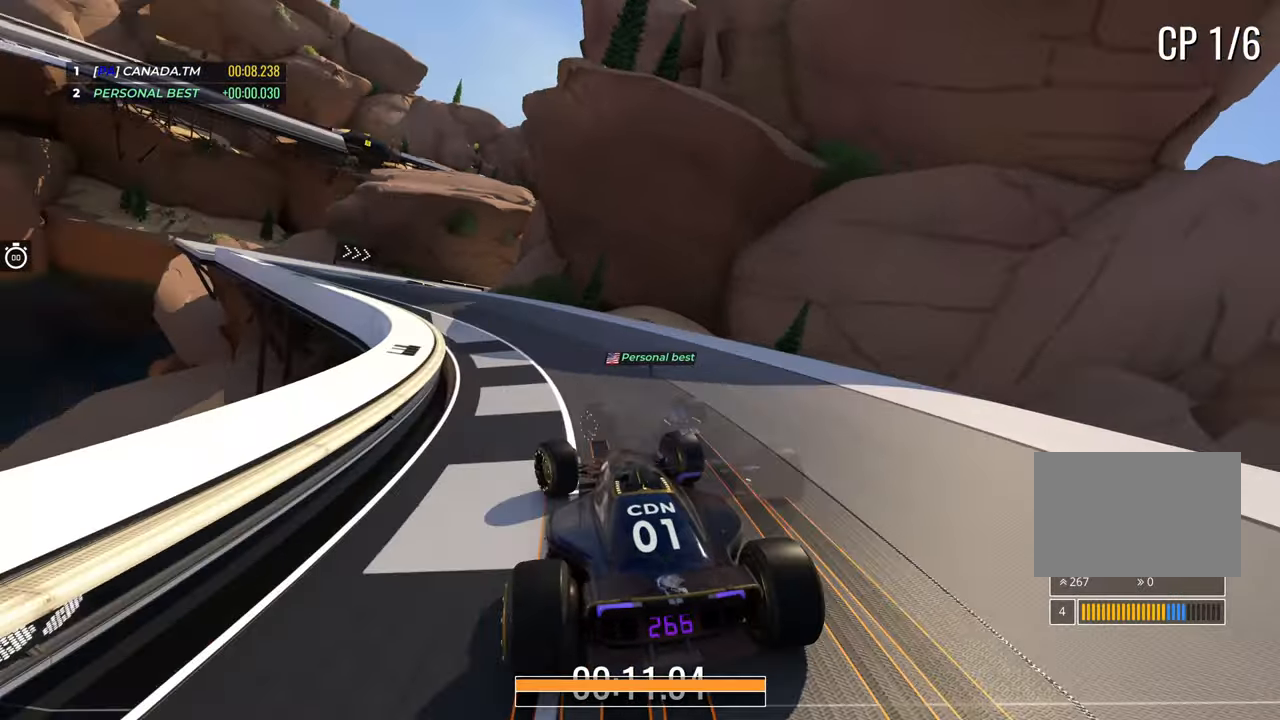
{"keys": ["right", "up"], "events": [[400, "left", "up"], [433, "right", "down"]]}